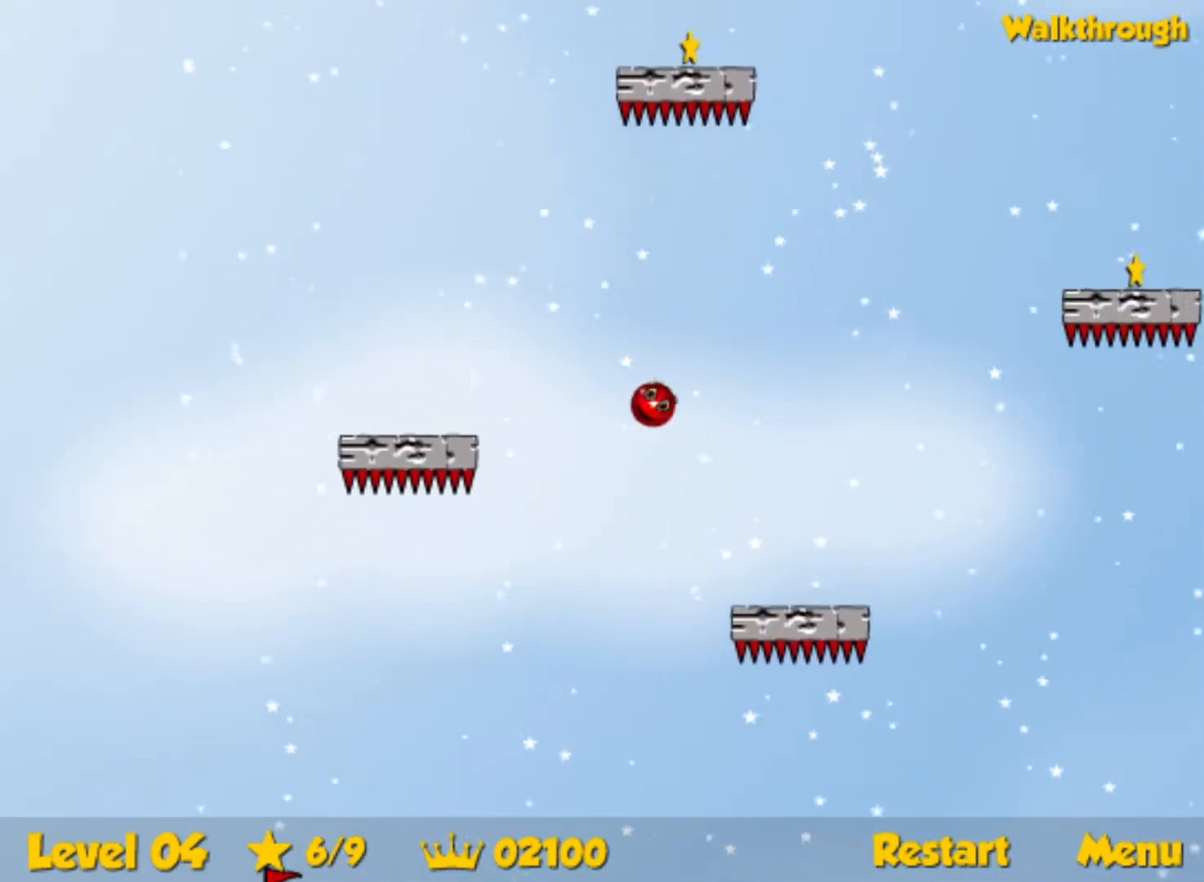
Gameplay with keyboard; each line is a JSON object with the keys held at the frame after it. "events" lists presses ("down") and releases ("up") of "down", "left", "p", "r", "right" and "up" between this image and that frame as [ms after this image, input, new state], when the widget could be followed in between. No other keys are recorded. Mouse input is not recorded.
{"keys": ["right"], "events": [[50, "down", "up"], [367, "down", "down"], [500, "down", "up"]]}
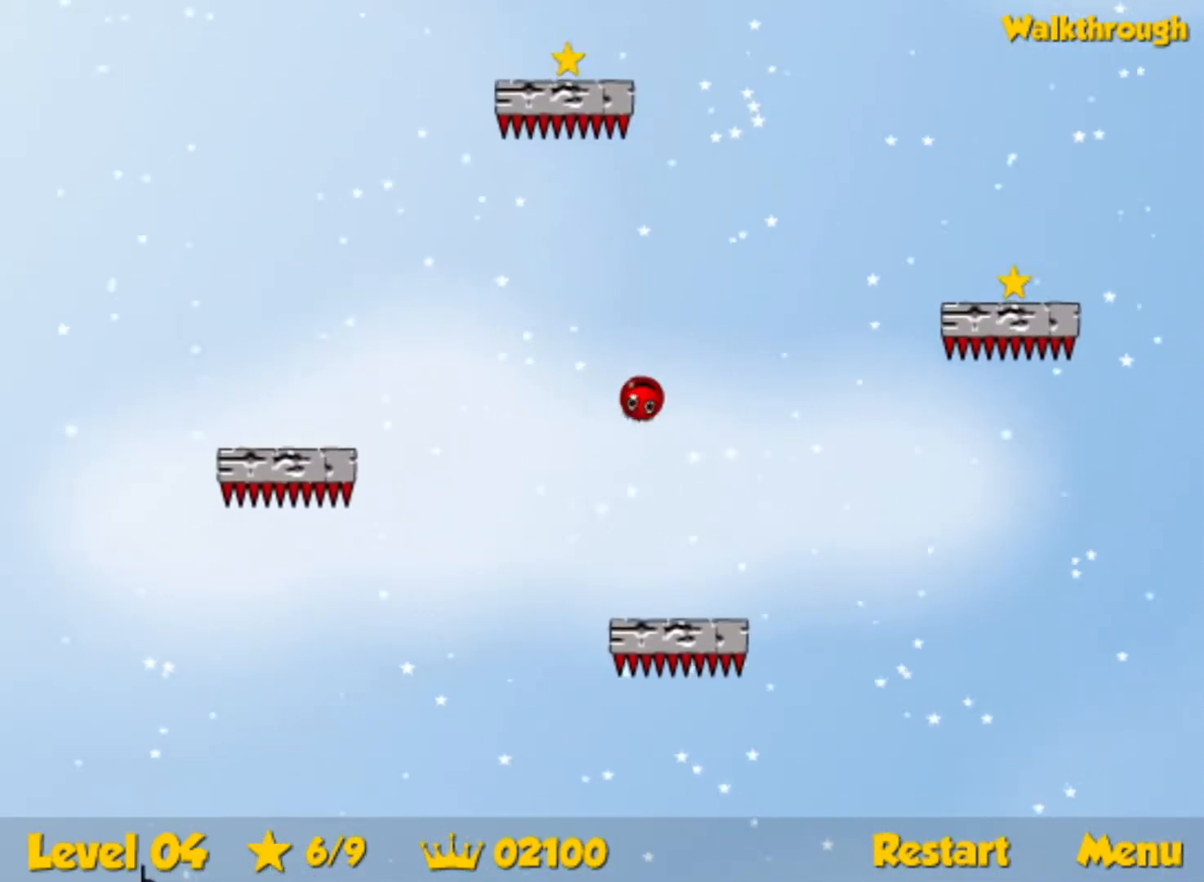
{"keys": ["right"], "events": [[167, "down", "down"], [350, "down", "up"]]}
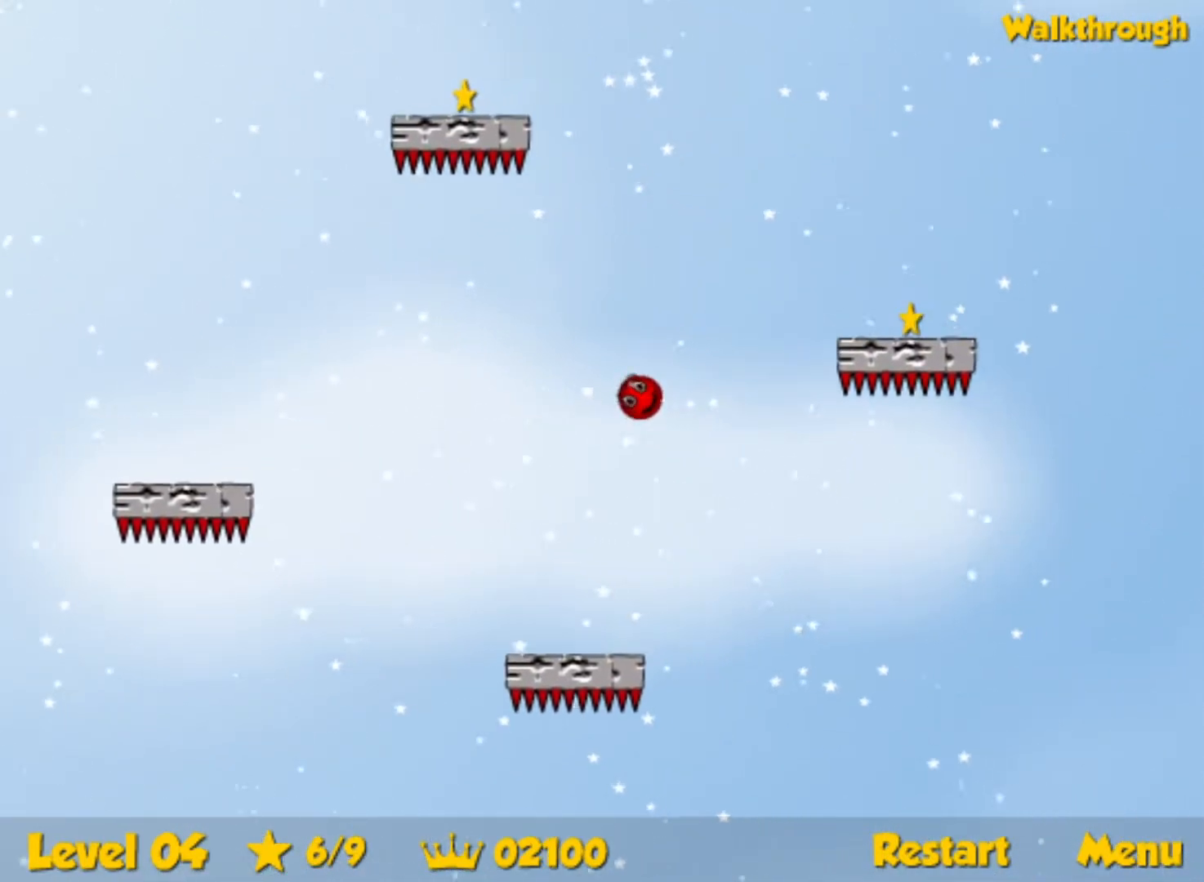
{"keys": ["down", "right"], "events": [[17, "down", "down"], [150, "down", "up"], [367, "down", "down"]]}
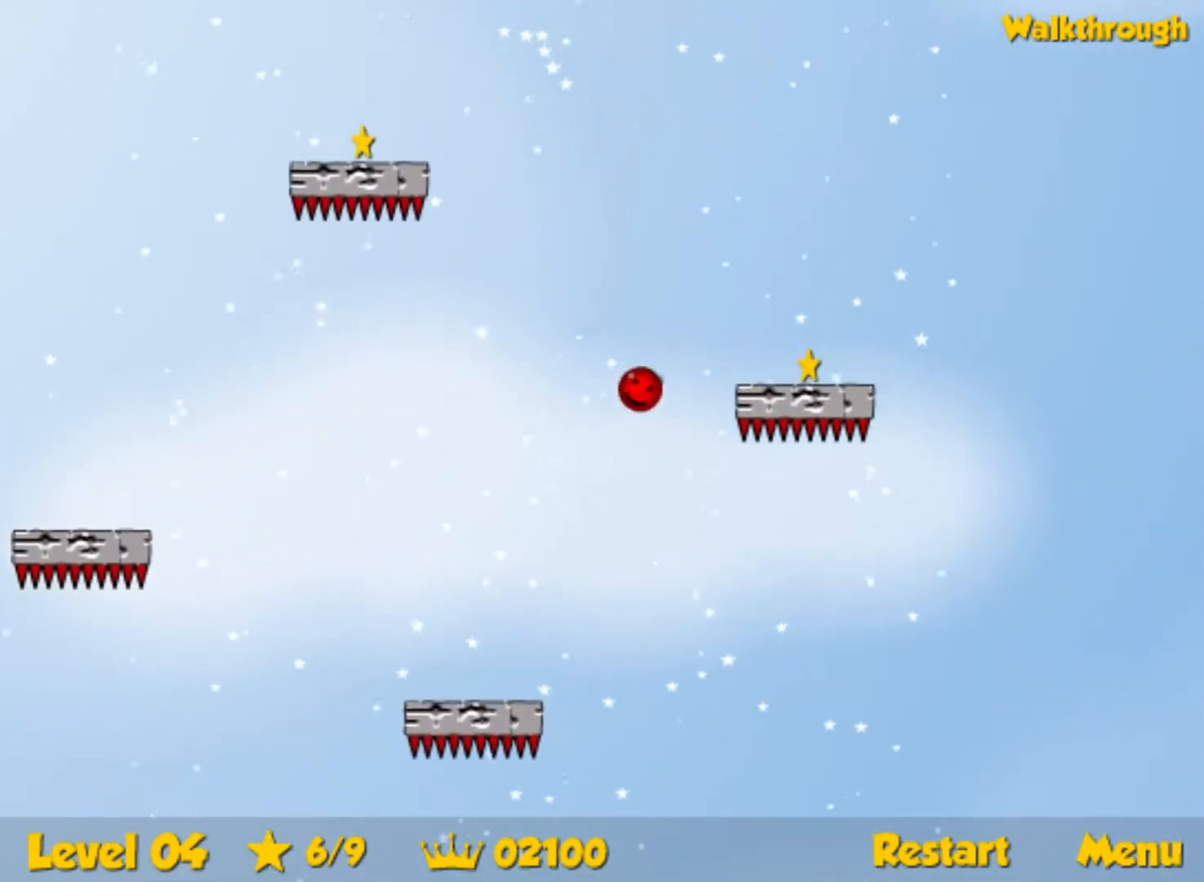
{"keys": ["right"], "events": [[200, "down", "up"], [267, "down", "down"], [433, "down", "up"]]}
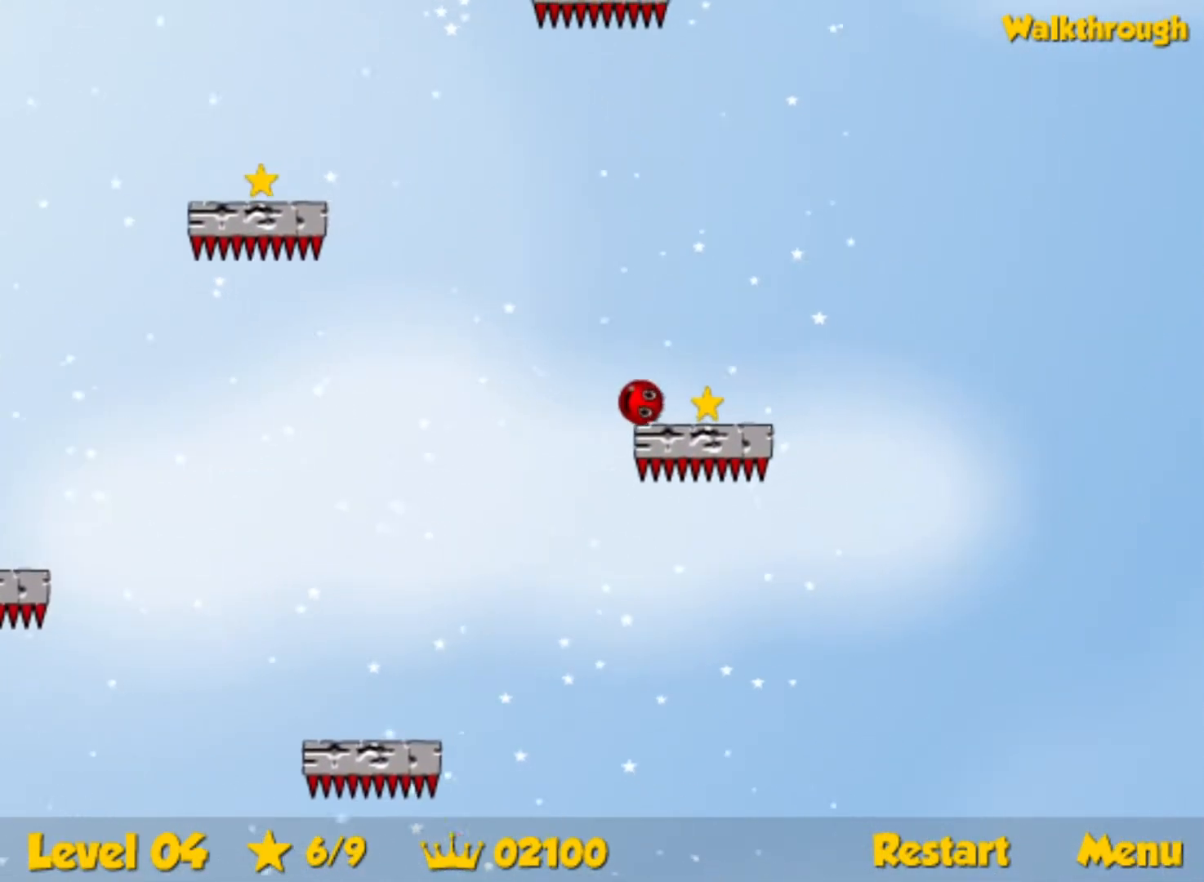
{"keys": ["left", "up"], "events": [[67, "up", "down"], [283, "right", "up"], [467, "left", "down"]]}
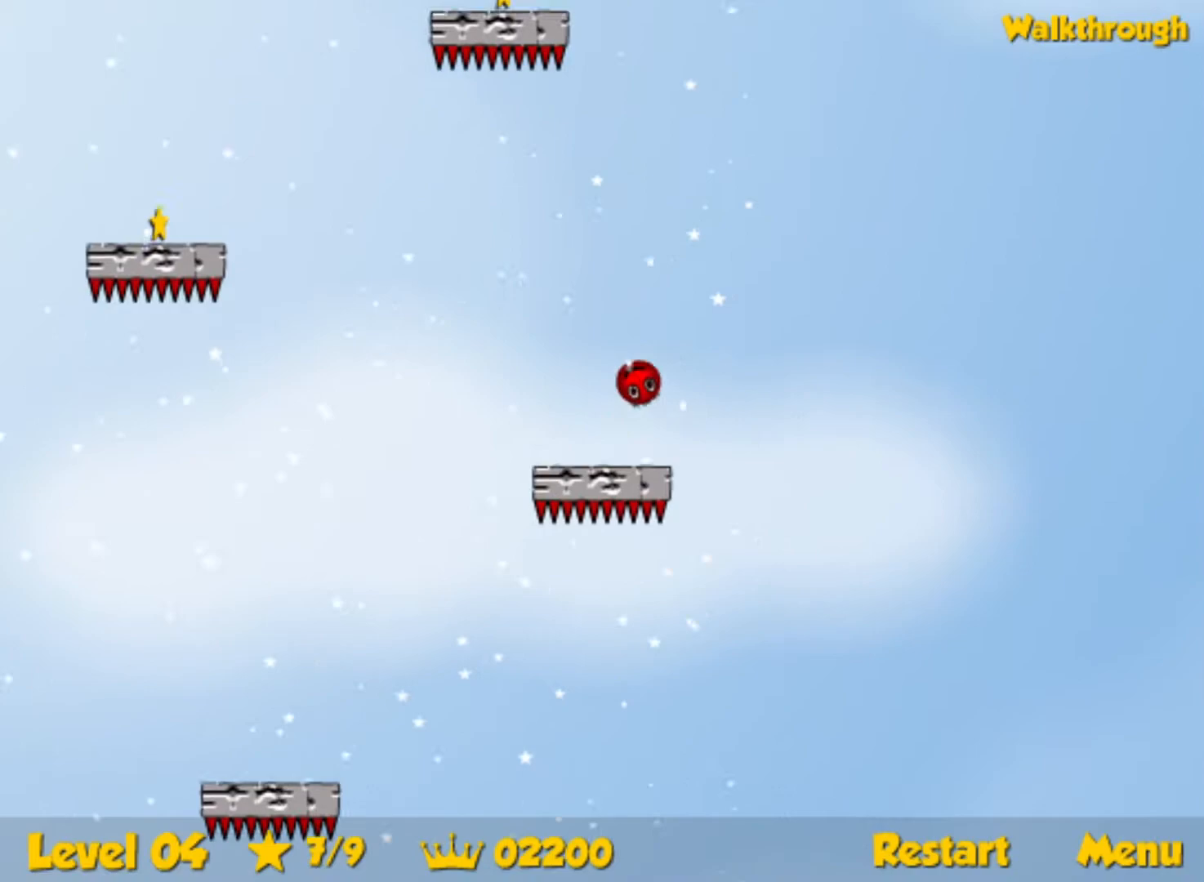
{"keys": ["up"], "events": [[67, "left", "up"], [250, "left", "down"], [367, "left", "up"]]}
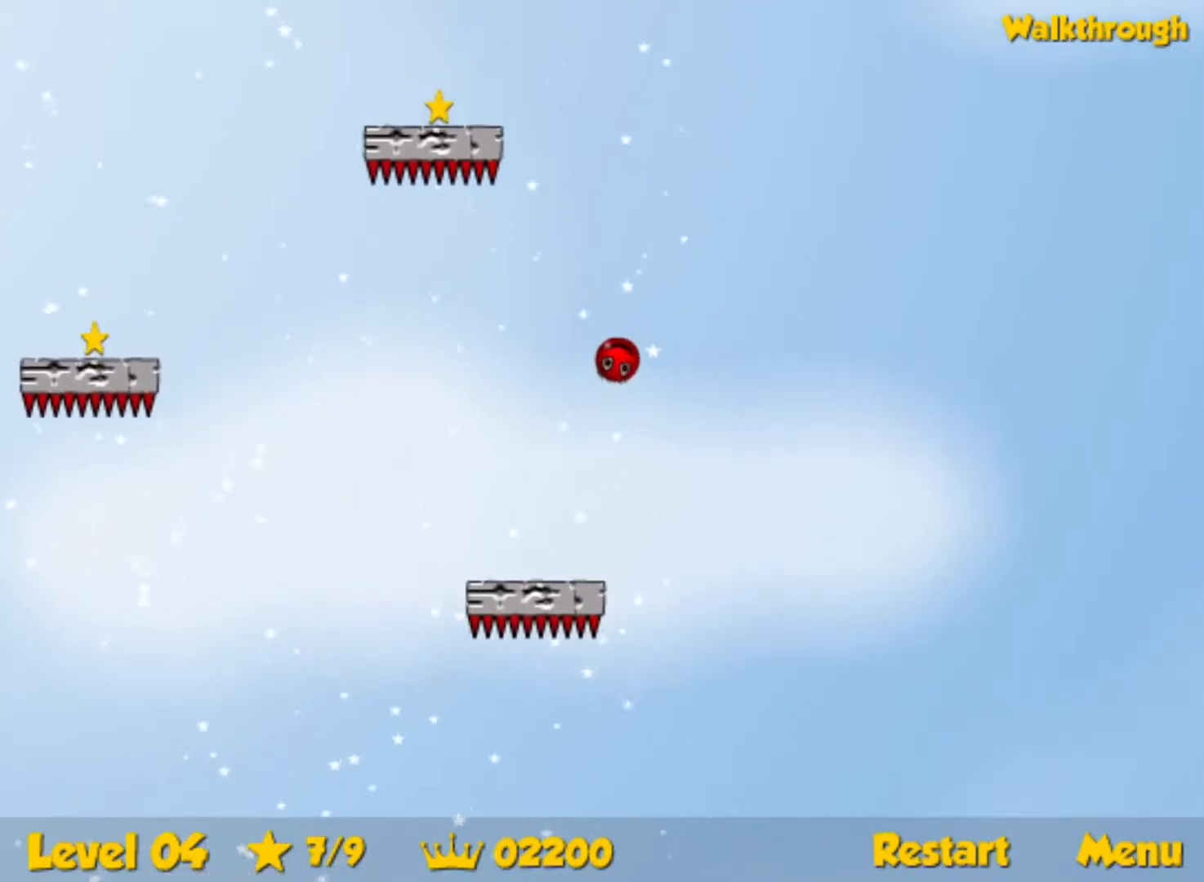
{"keys": ["down", "left"], "events": [[17, "left", "down"], [200, "up", "up"], [267, "down", "down"]]}
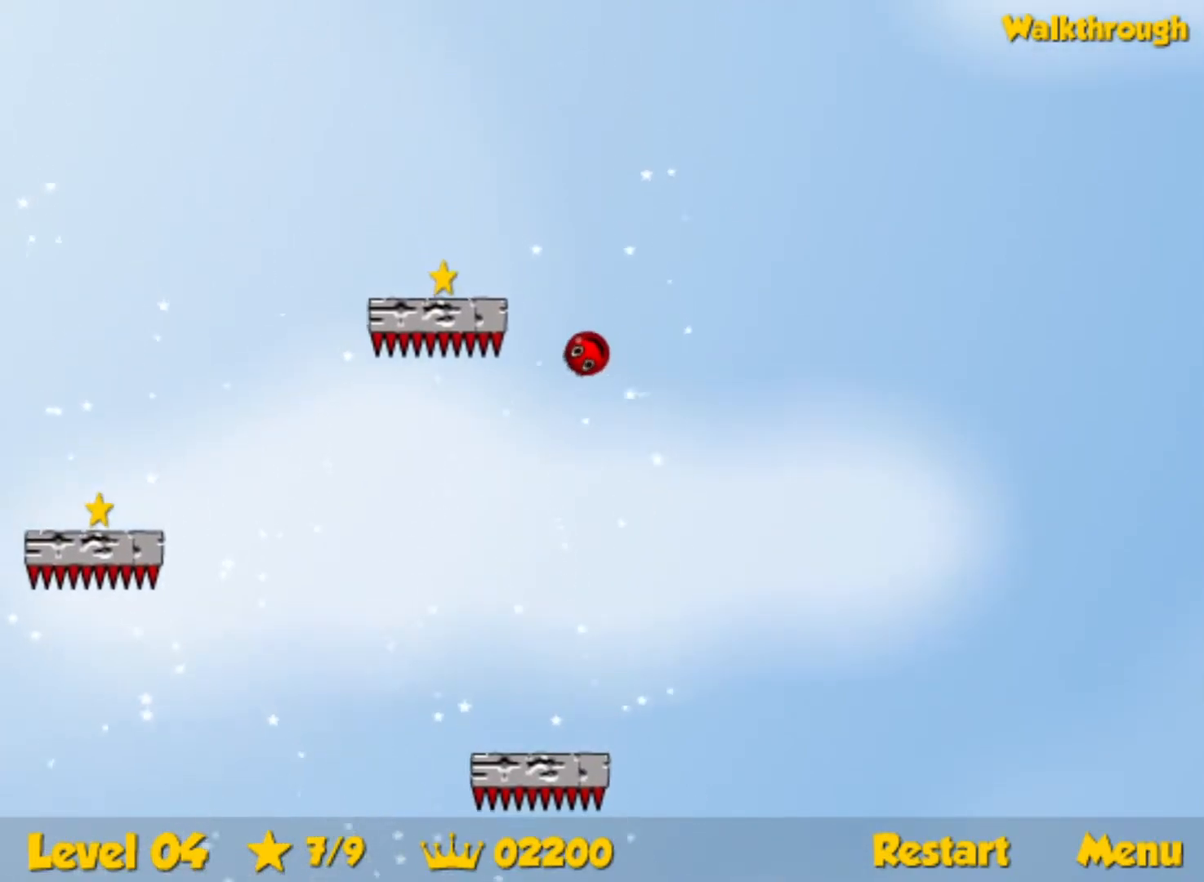
{"keys": ["down", "left"], "events": []}
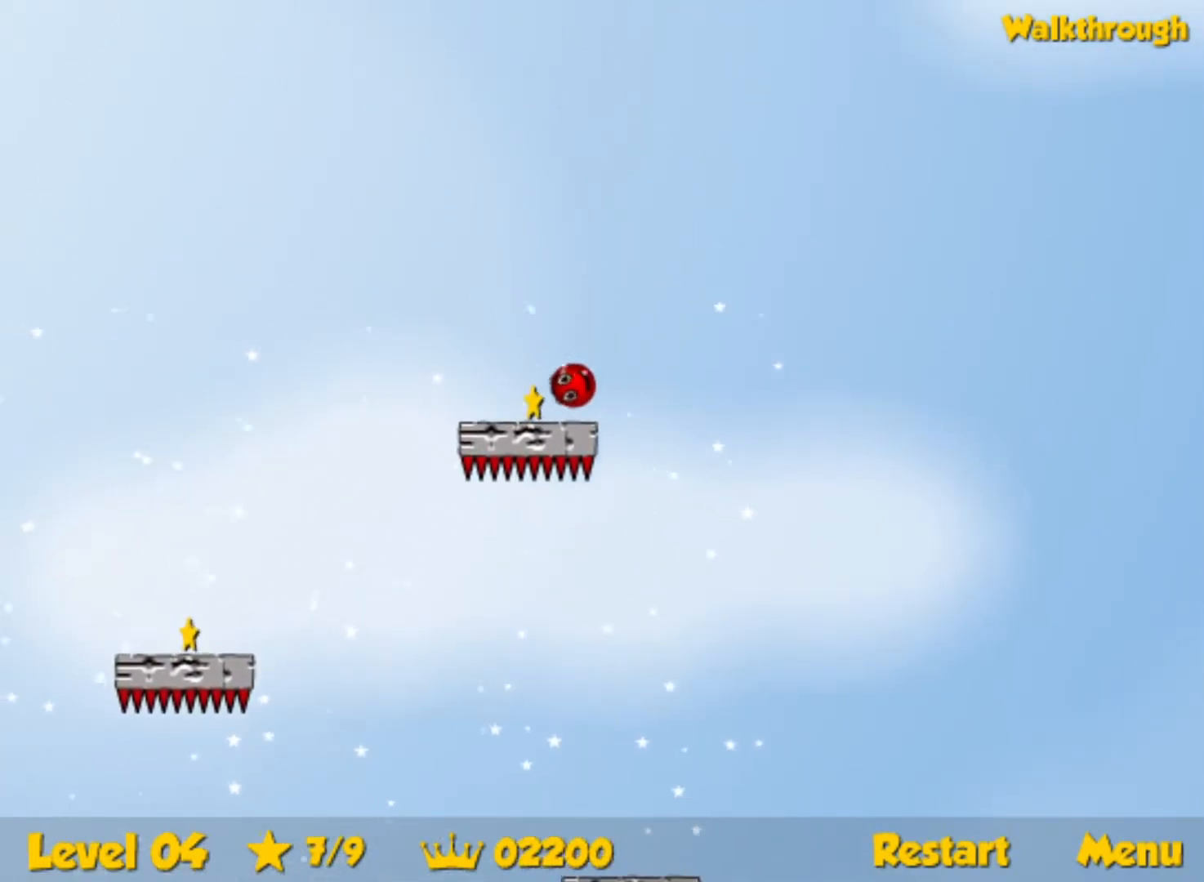
{"keys": ["down", "left"], "events": []}
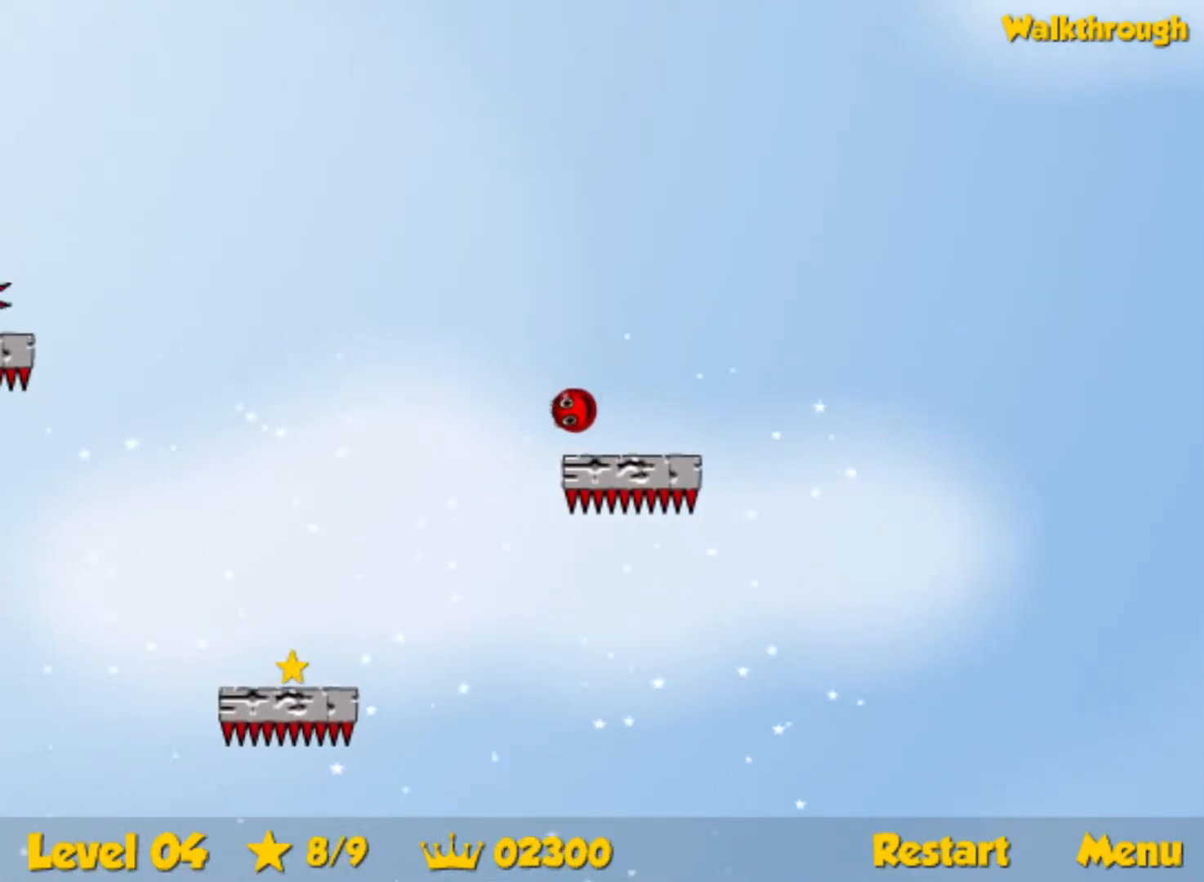
{"keys": ["down", "left"], "events": []}
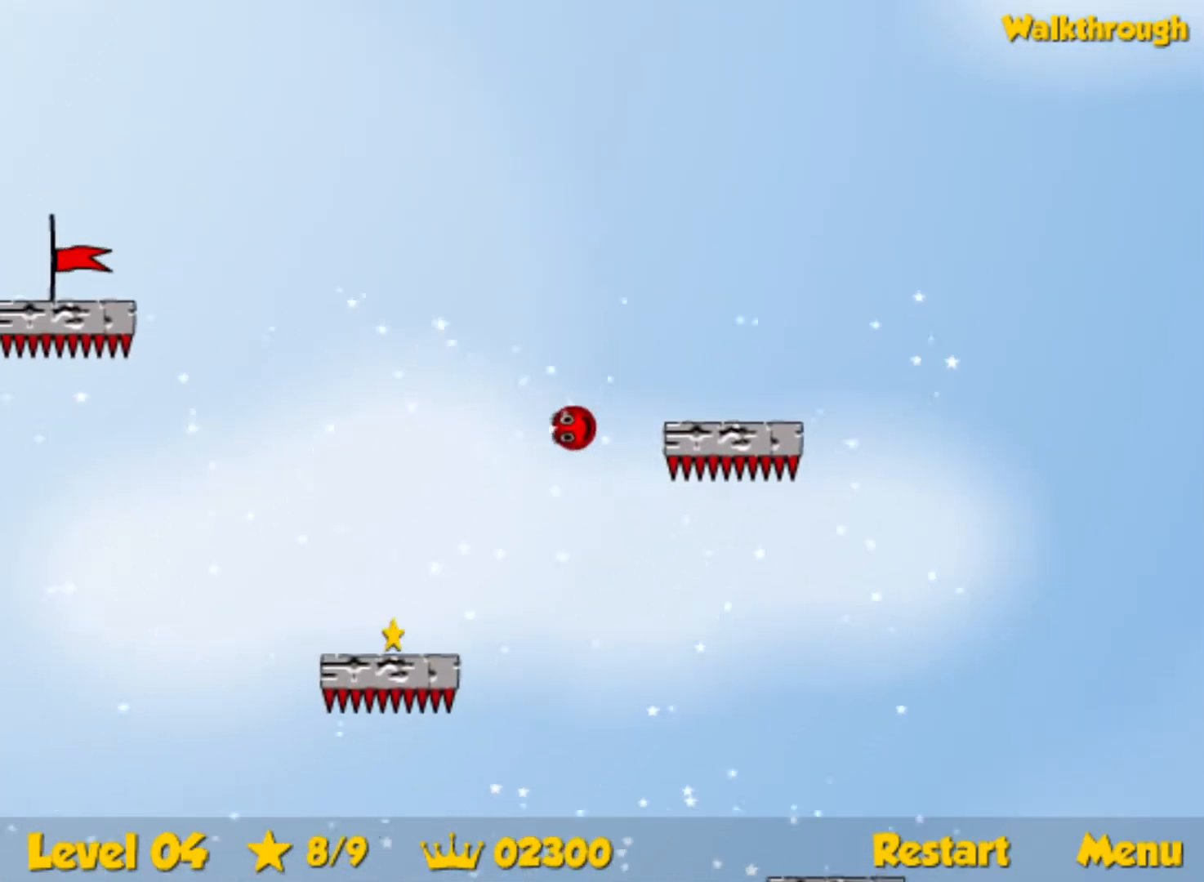
{"keys": ["down", "left"], "events": []}
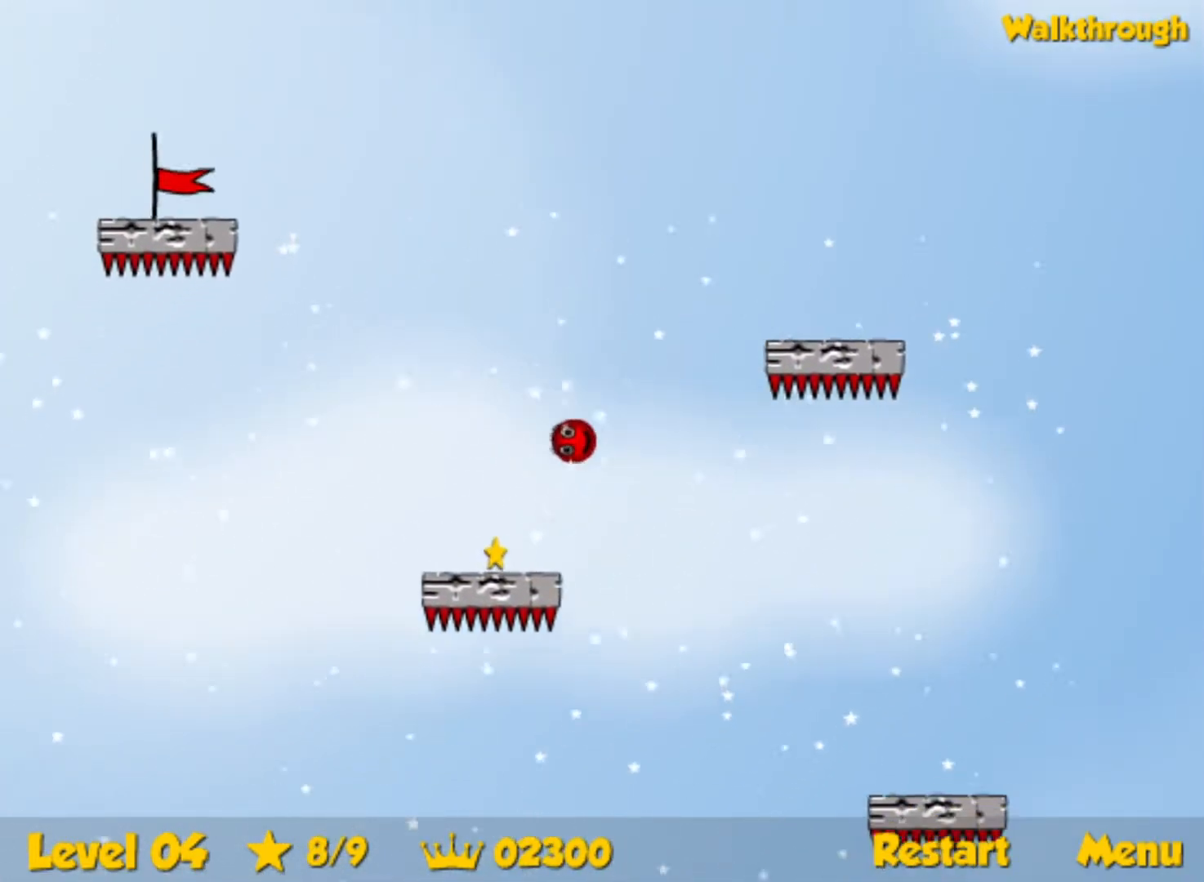
{"keys": ["left"], "events": [[483, "down", "up"]]}
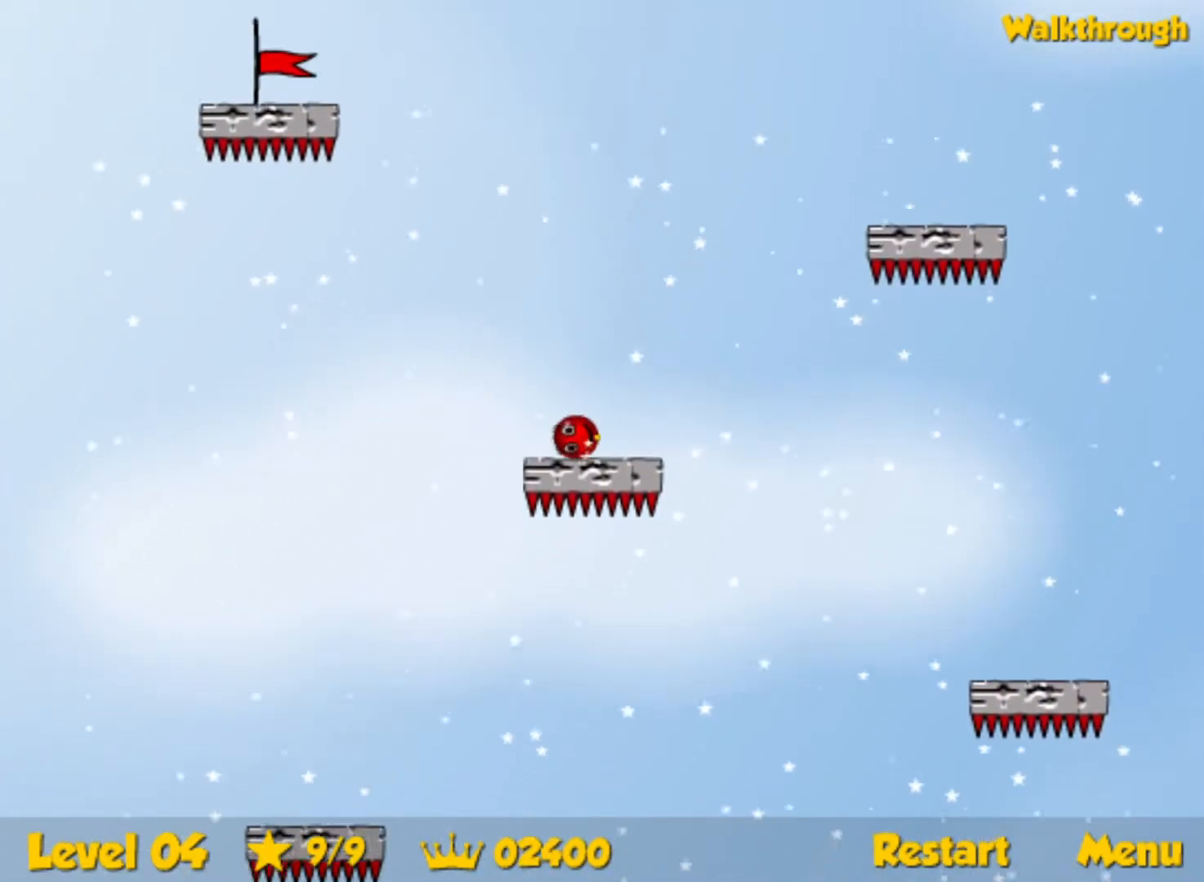
{"keys": ["up"], "events": [[33, "up", "down"], [167, "left", "up"], [267, "right", "down"], [417, "right", "up"]]}
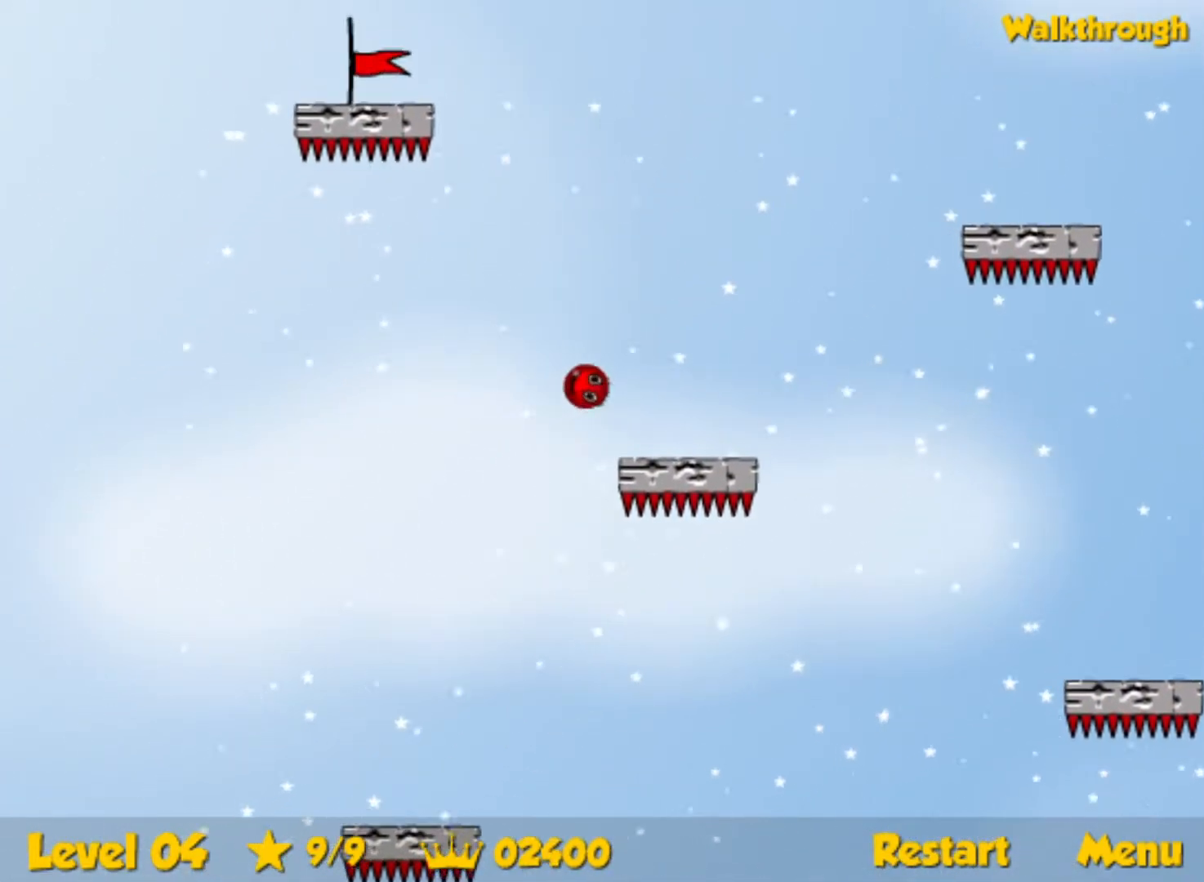
{"keys": ["left", "up"], "events": [[267, "left", "down"], [317, "left", "up"], [433, "left", "down"]]}
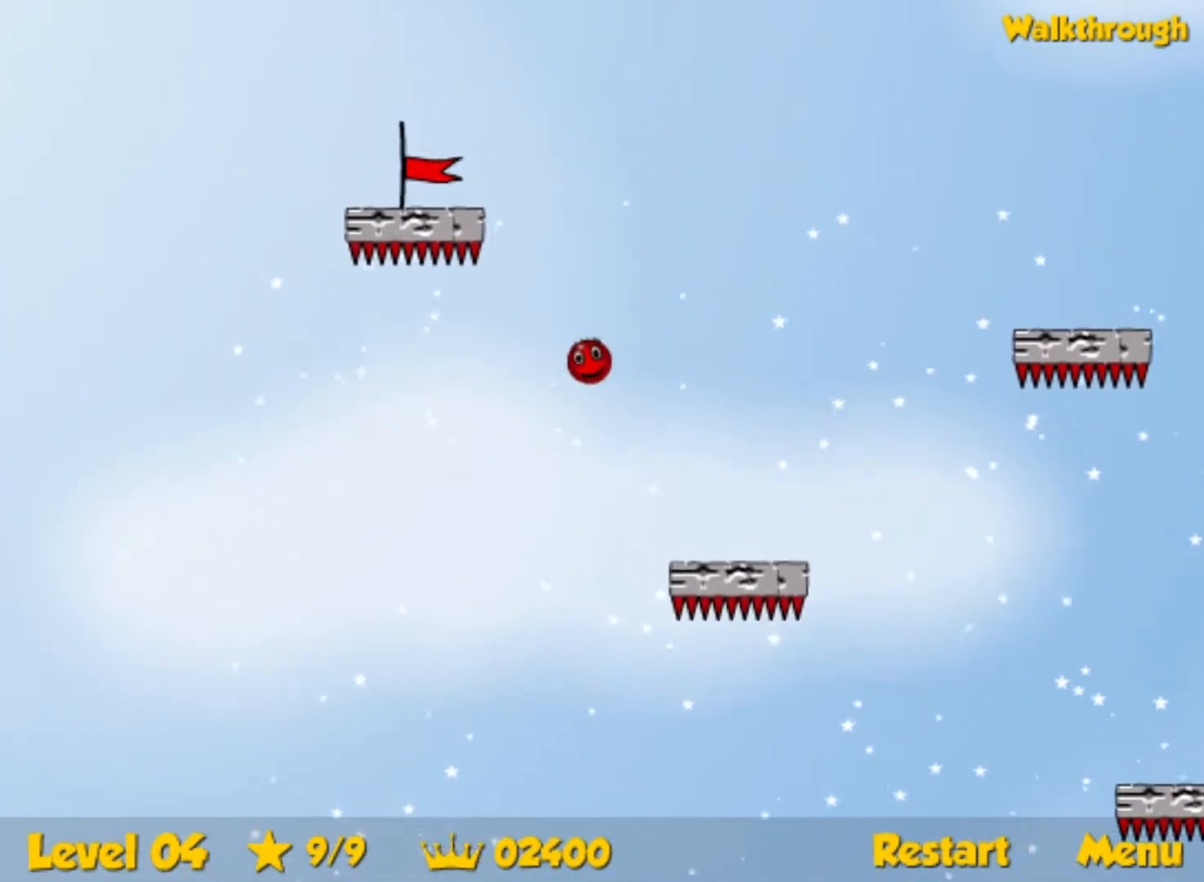
{"keys": ["down", "left"], "events": [[33, "left", "up"], [100, "left", "down"], [217, "left", "up"], [267, "left", "down"], [333, "up", "up"], [400, "down", "down"]]}
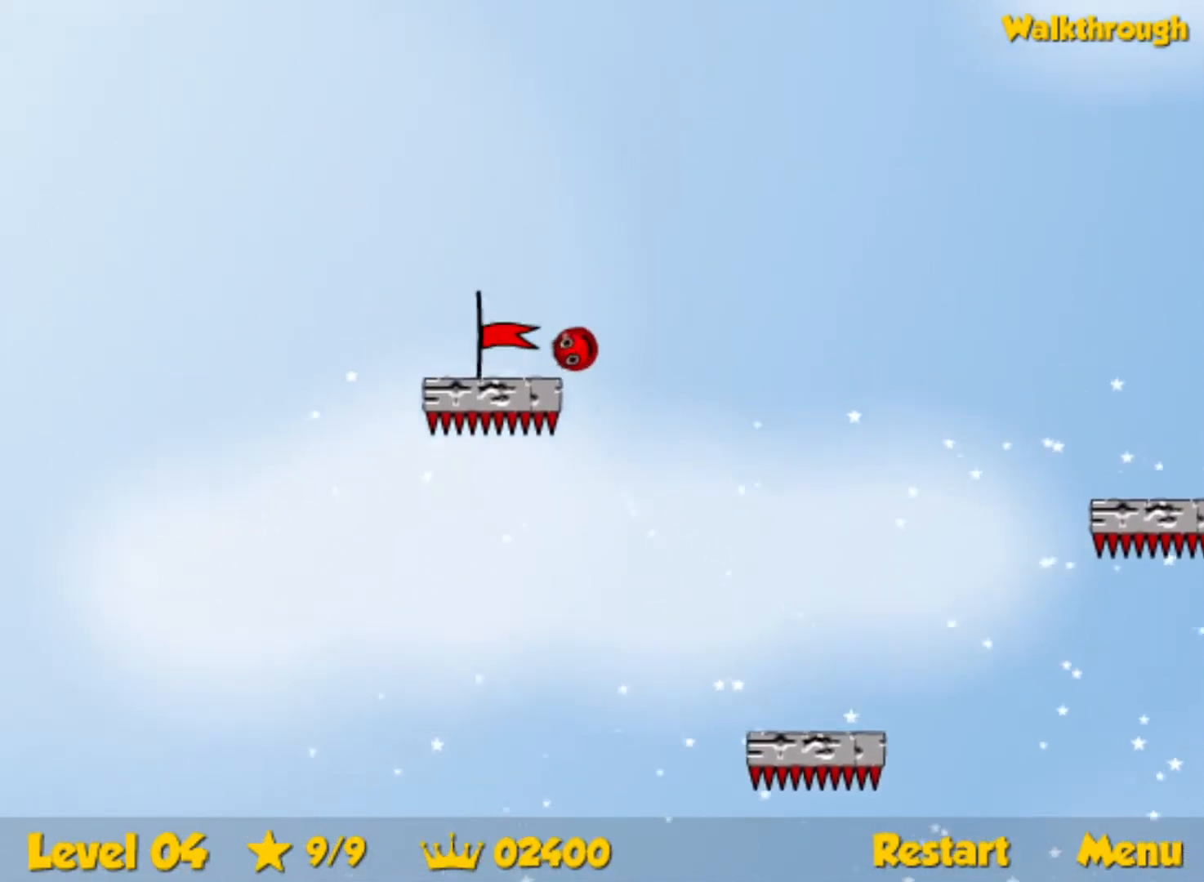
{"keys": [], "events": [[383, "down", "up"], [383, "left", "up"]]}
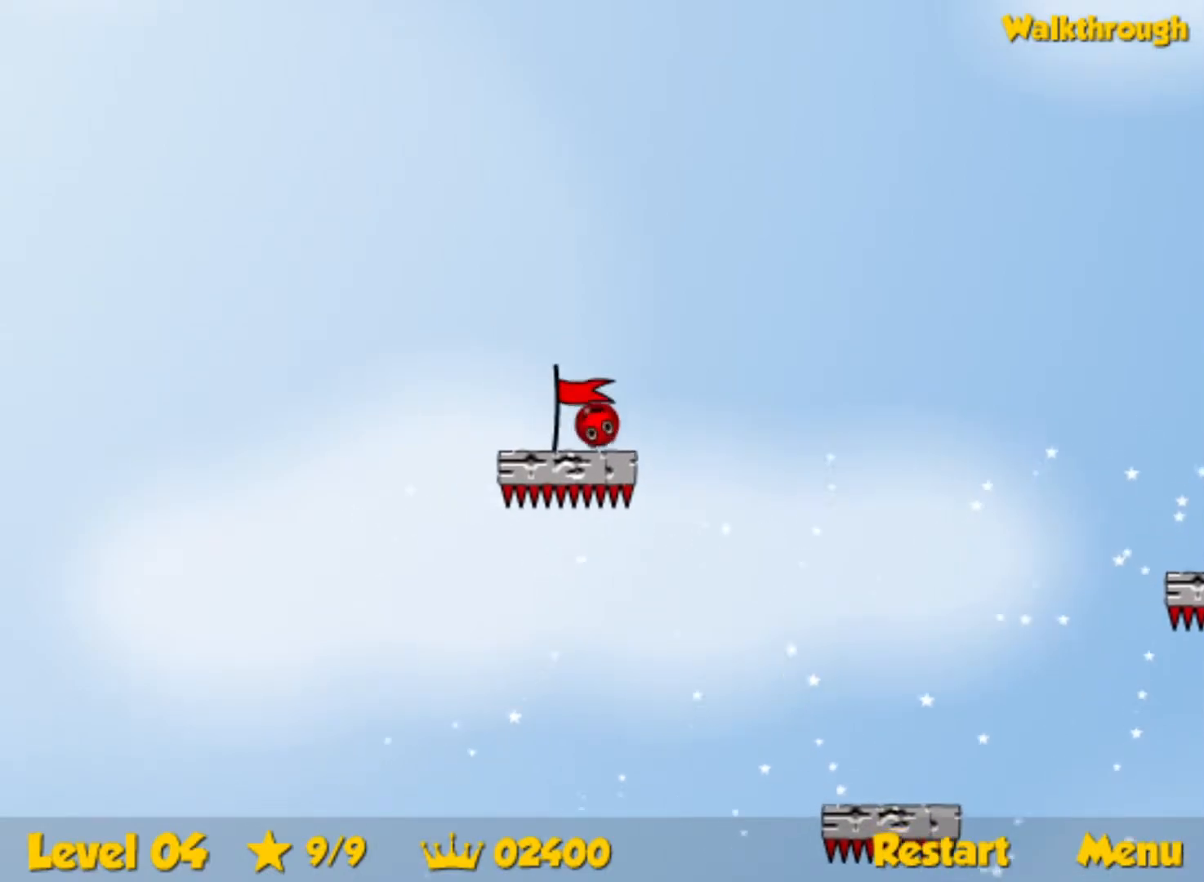
{"keys": [], "events": [[67, "right", "down"], [333, "right", "up"]]}
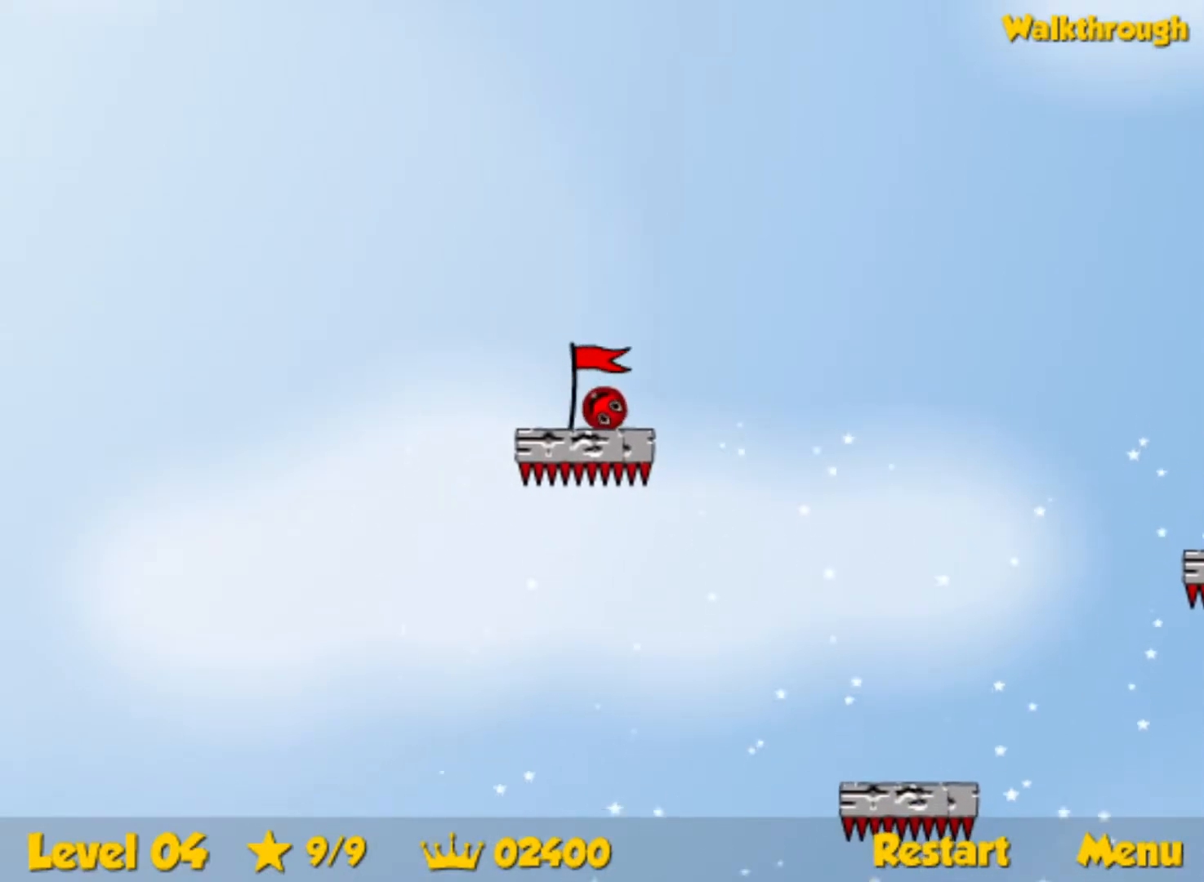
{"keys": [], "events": []}
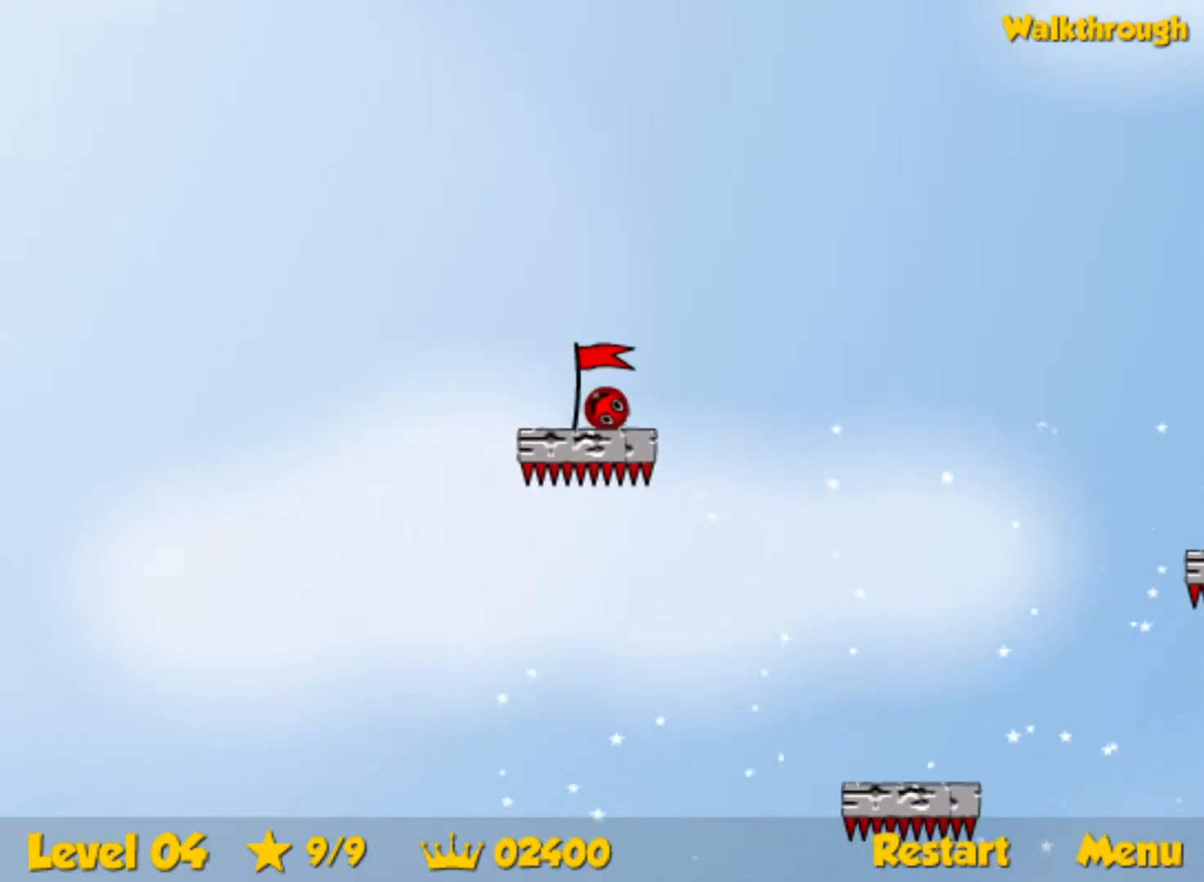
{"keys": [], "events": [[150, "left", "down"], [200, "left", "up"]]}
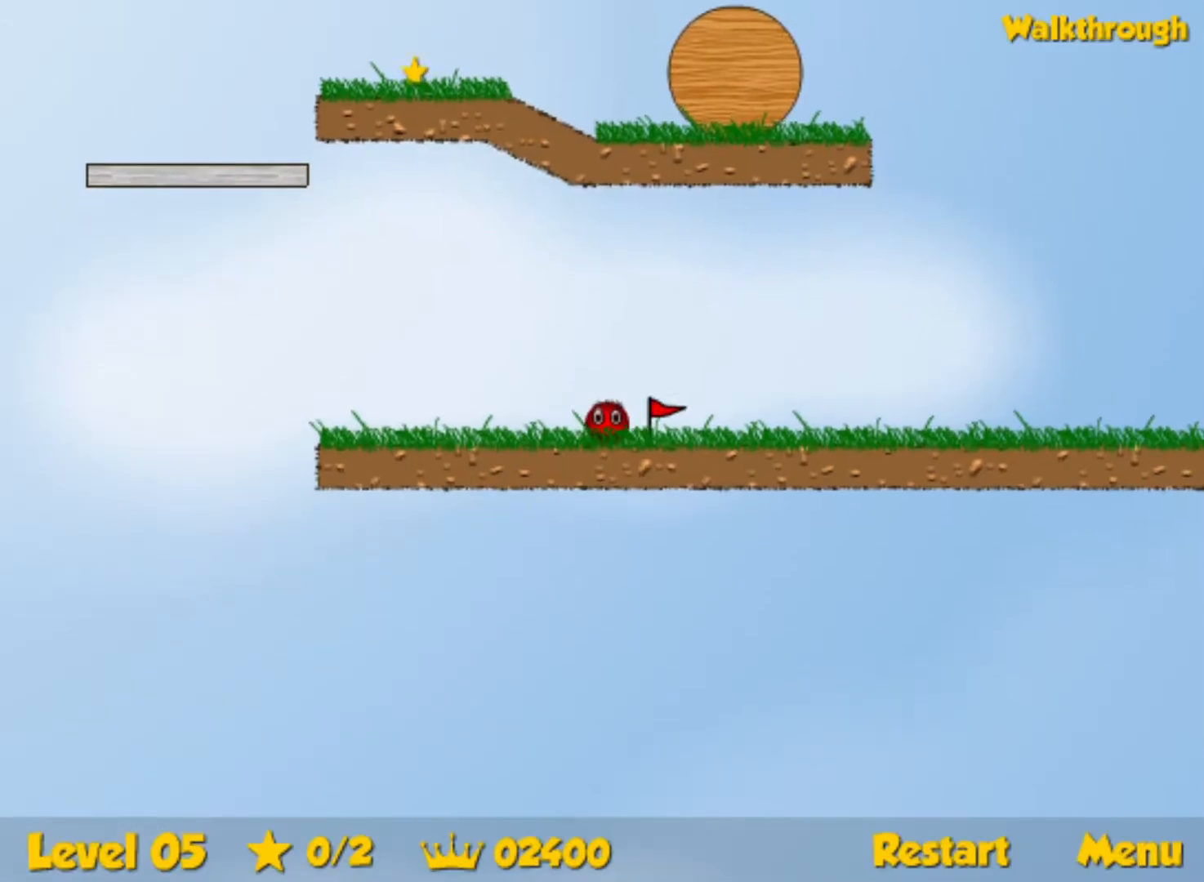
{"keys": [], "events": []}
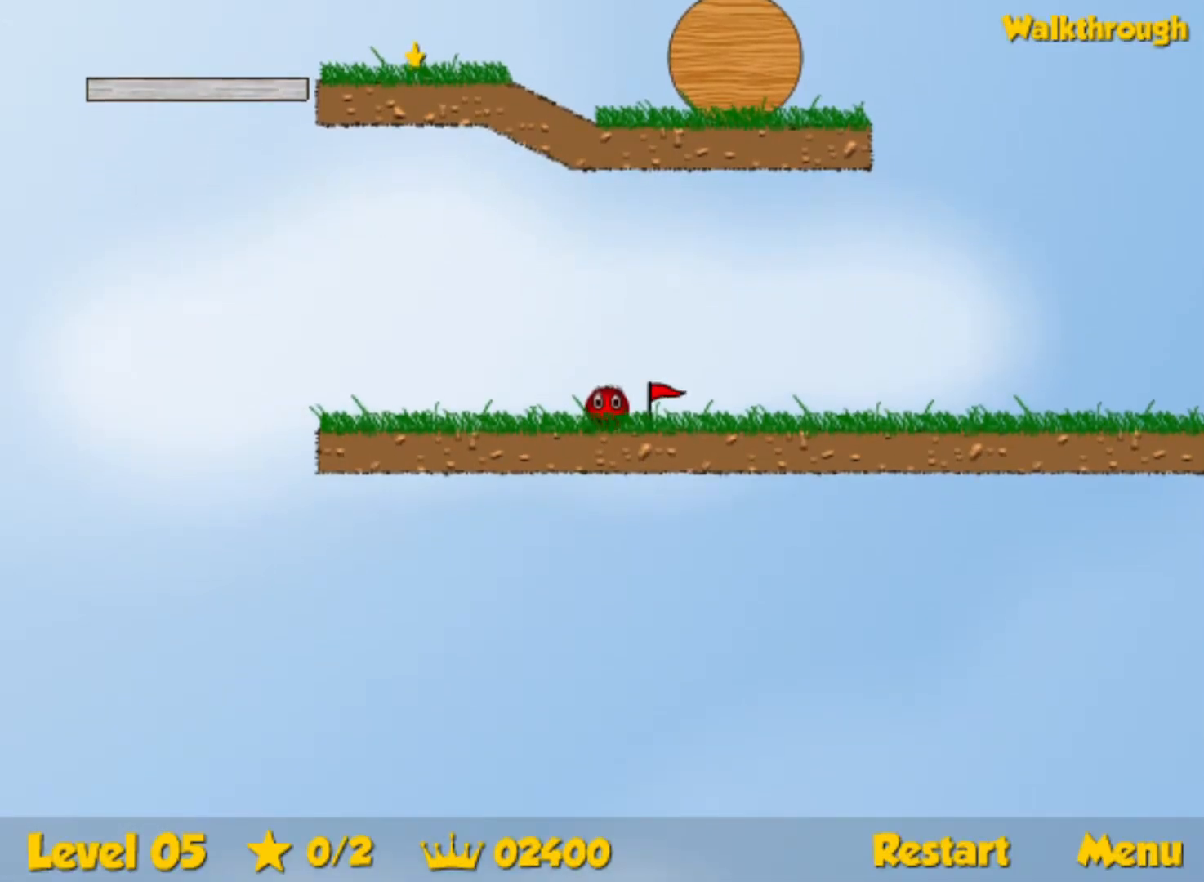
{"keys": ["left"], "events": [[33, "left", "down"]]}
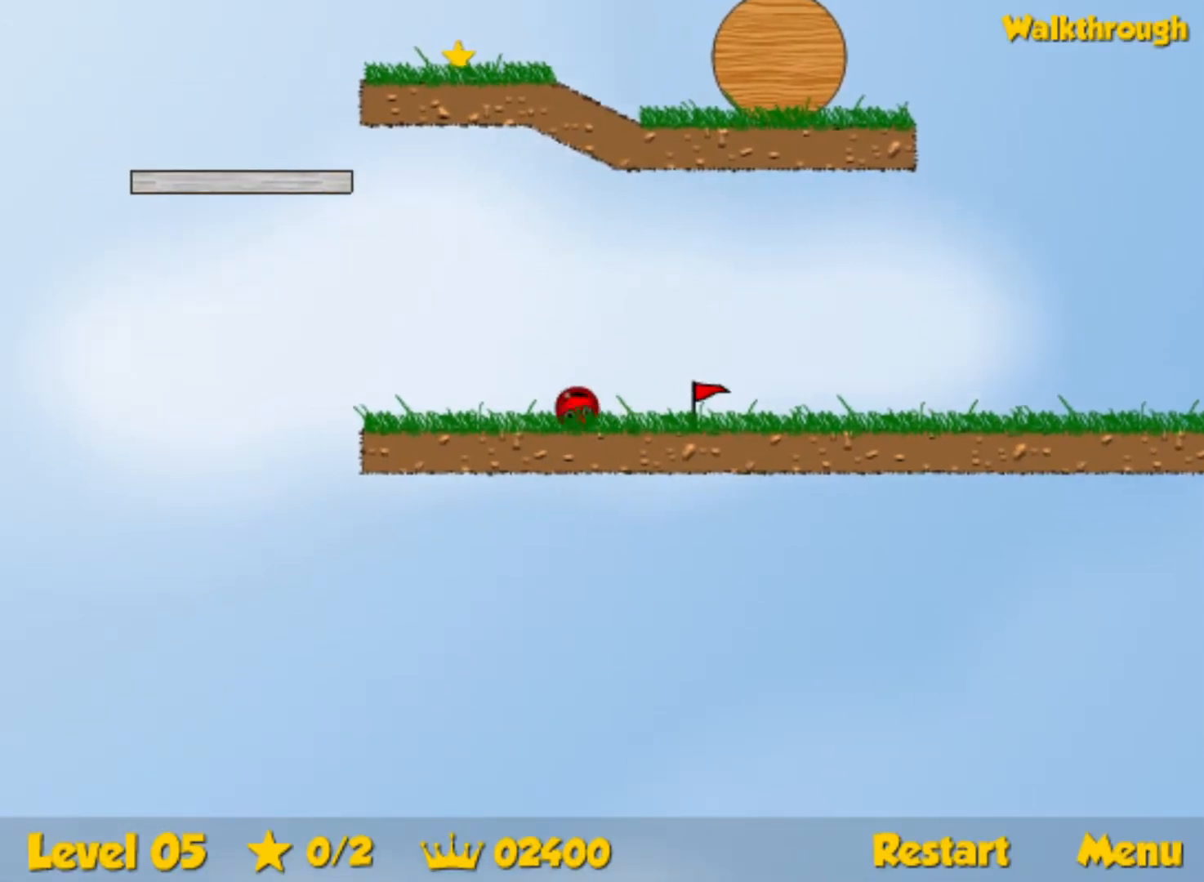
{"keys": ["left", "up"], "events": [[167, "up", "down"]]}
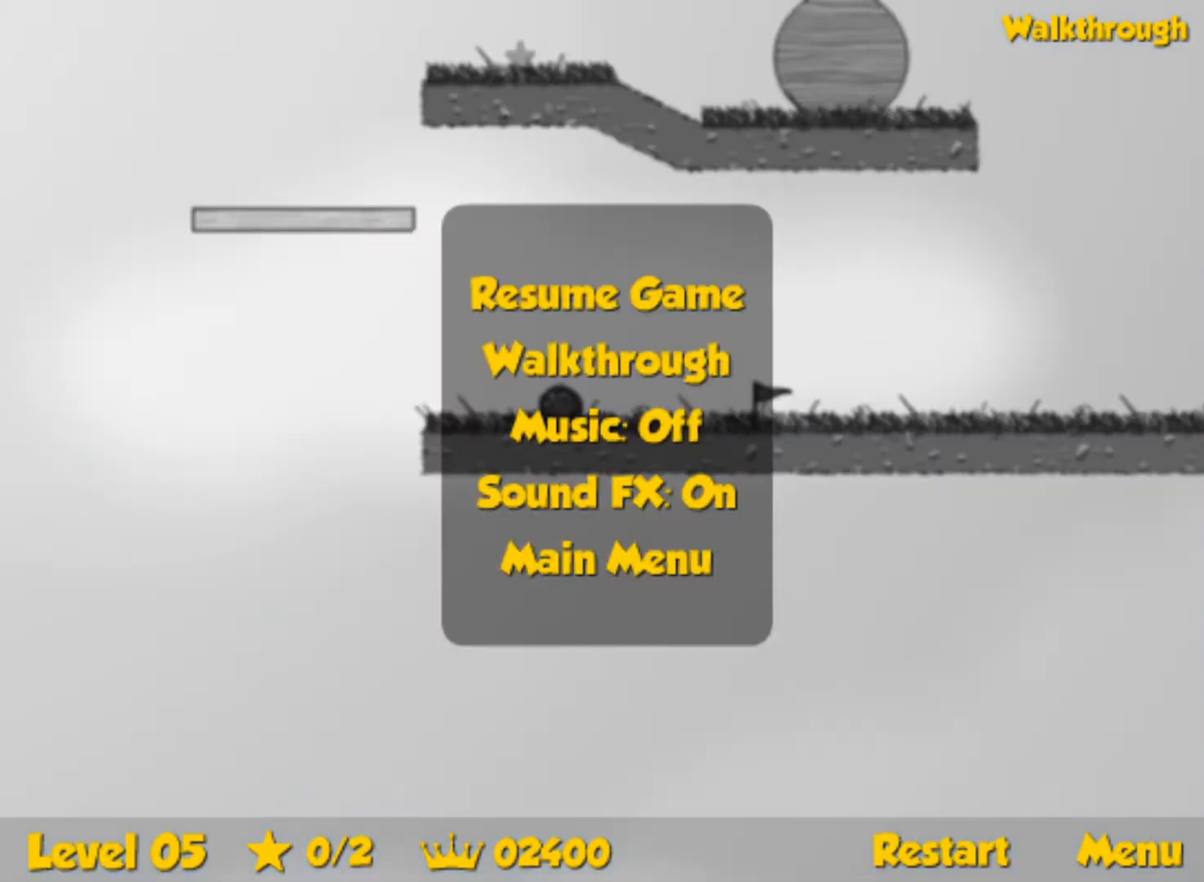
{"keys": ["right", "up"], "events": [[383, "right", "down"], [400, "left", "up"]]}
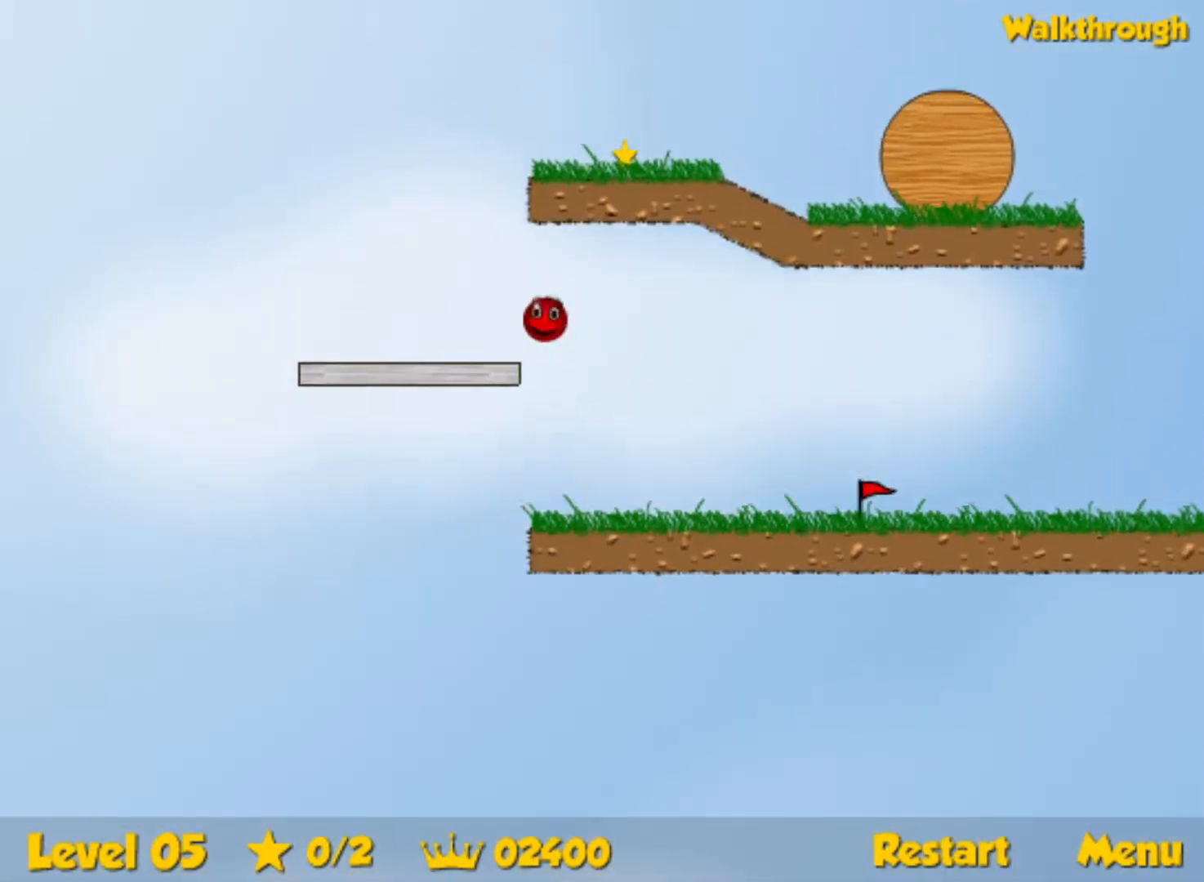
{"keys": ["right"], "events": [[217, "up", "up"]]}
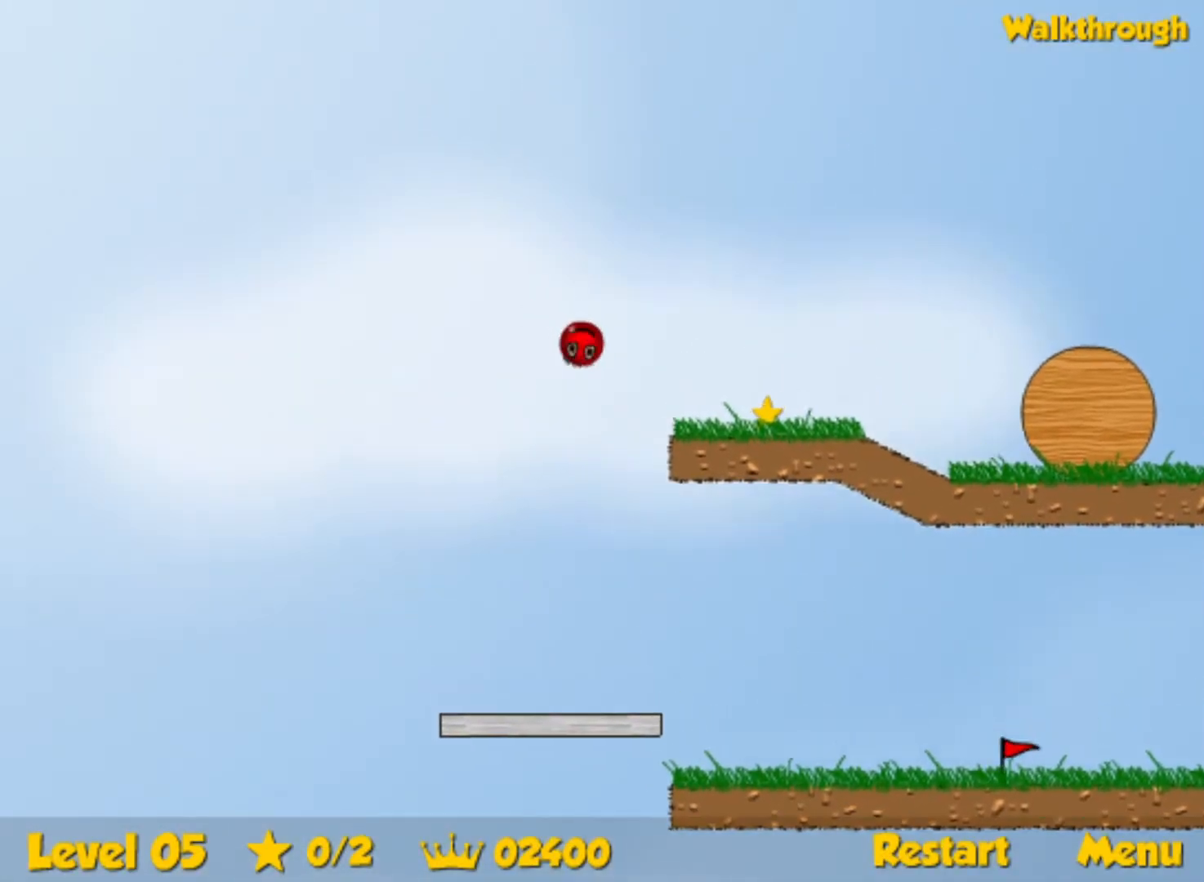
{"keys": ["right"], "events": []}
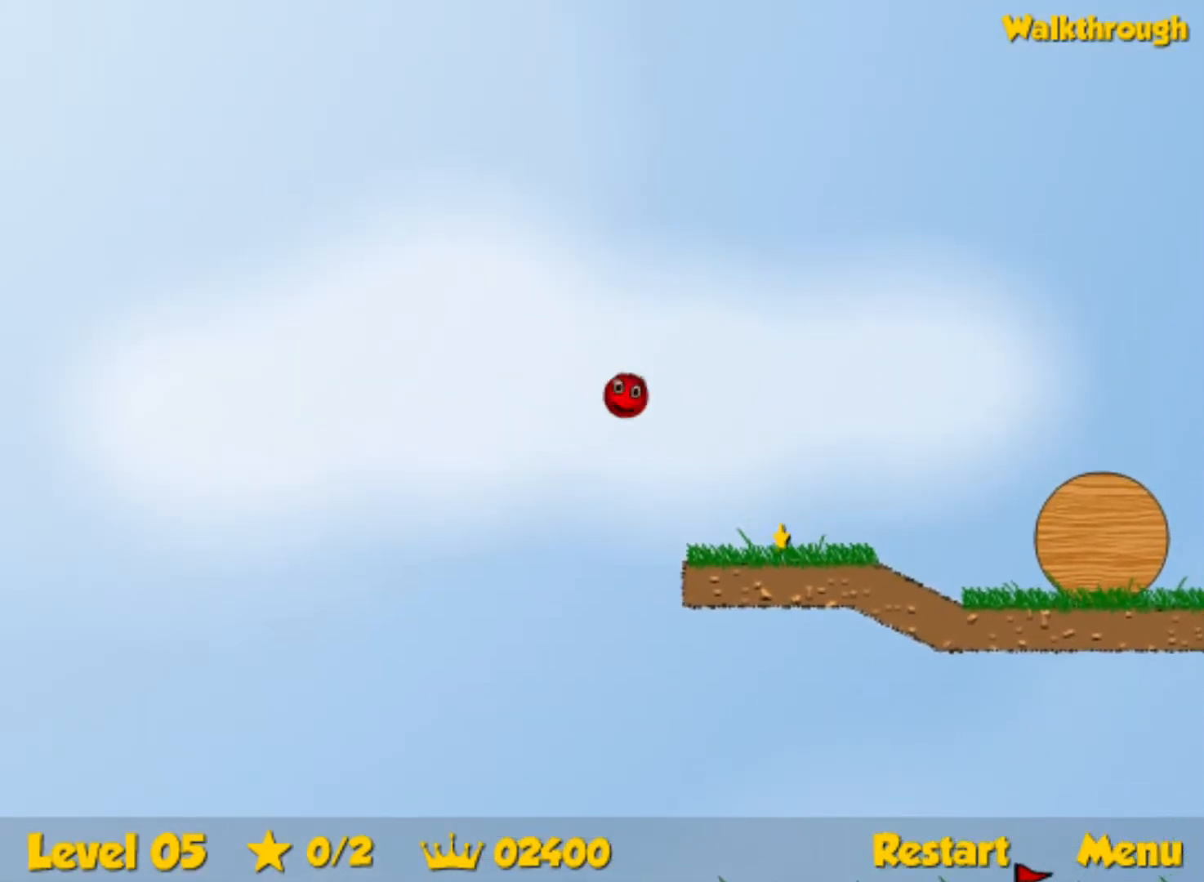
{"keys": ["right"], "events": []}
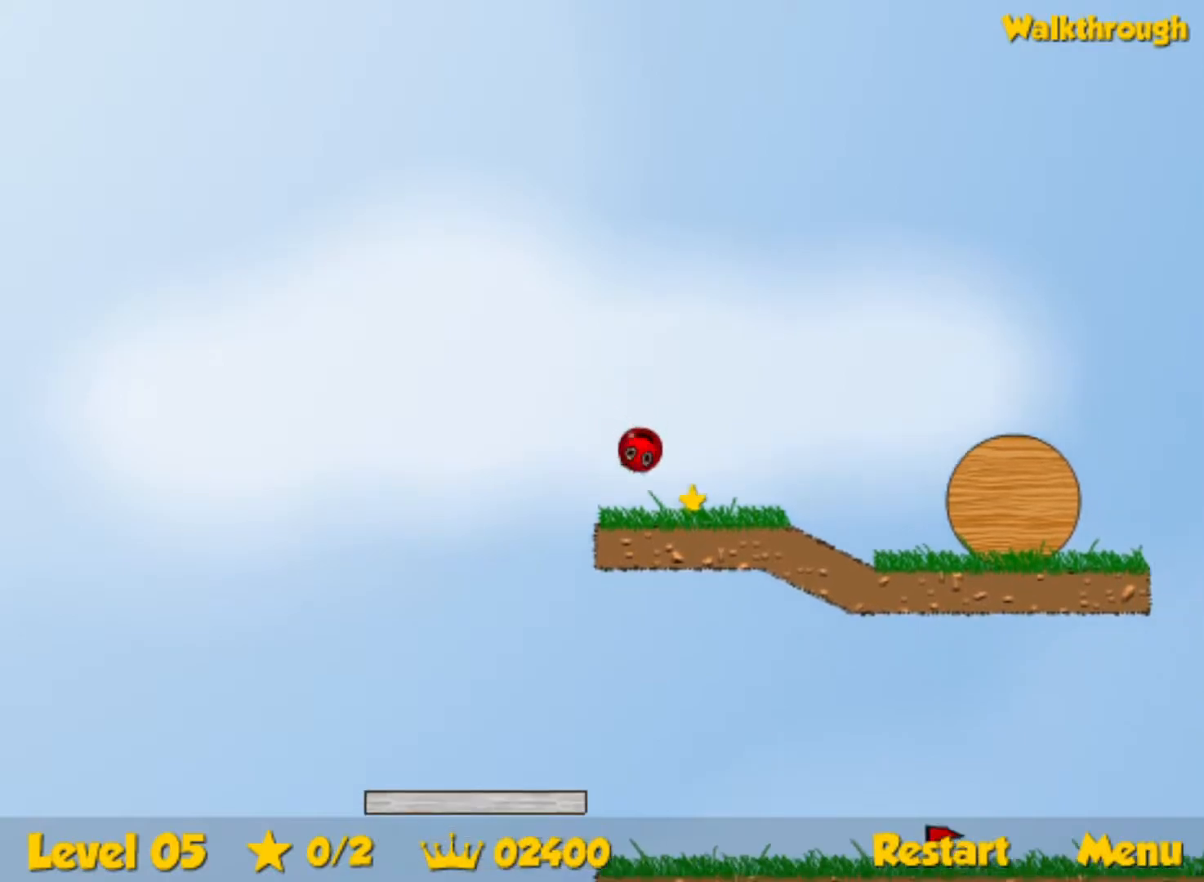
{"keys": ["right"], "events": []}
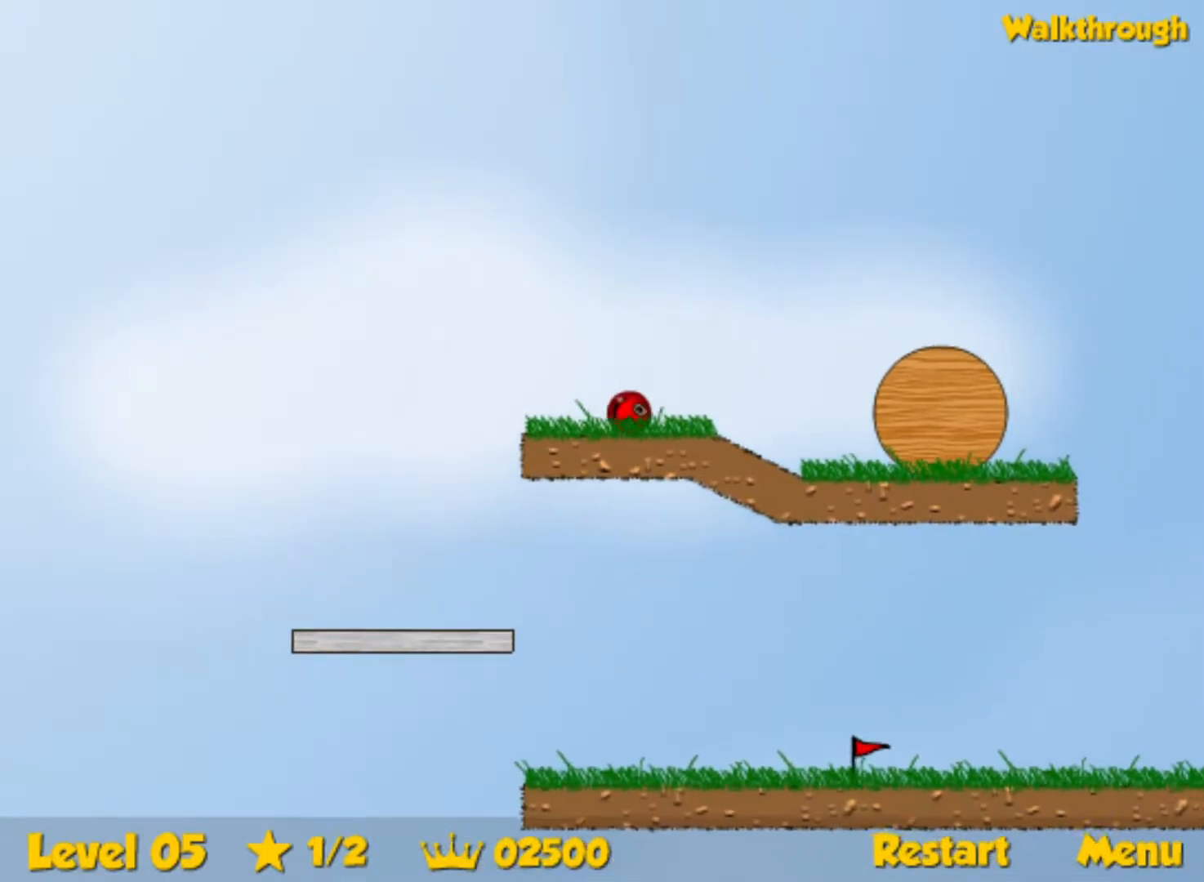
{"keys": ["right", "up"], "events": [[133, "up", "down"]]}
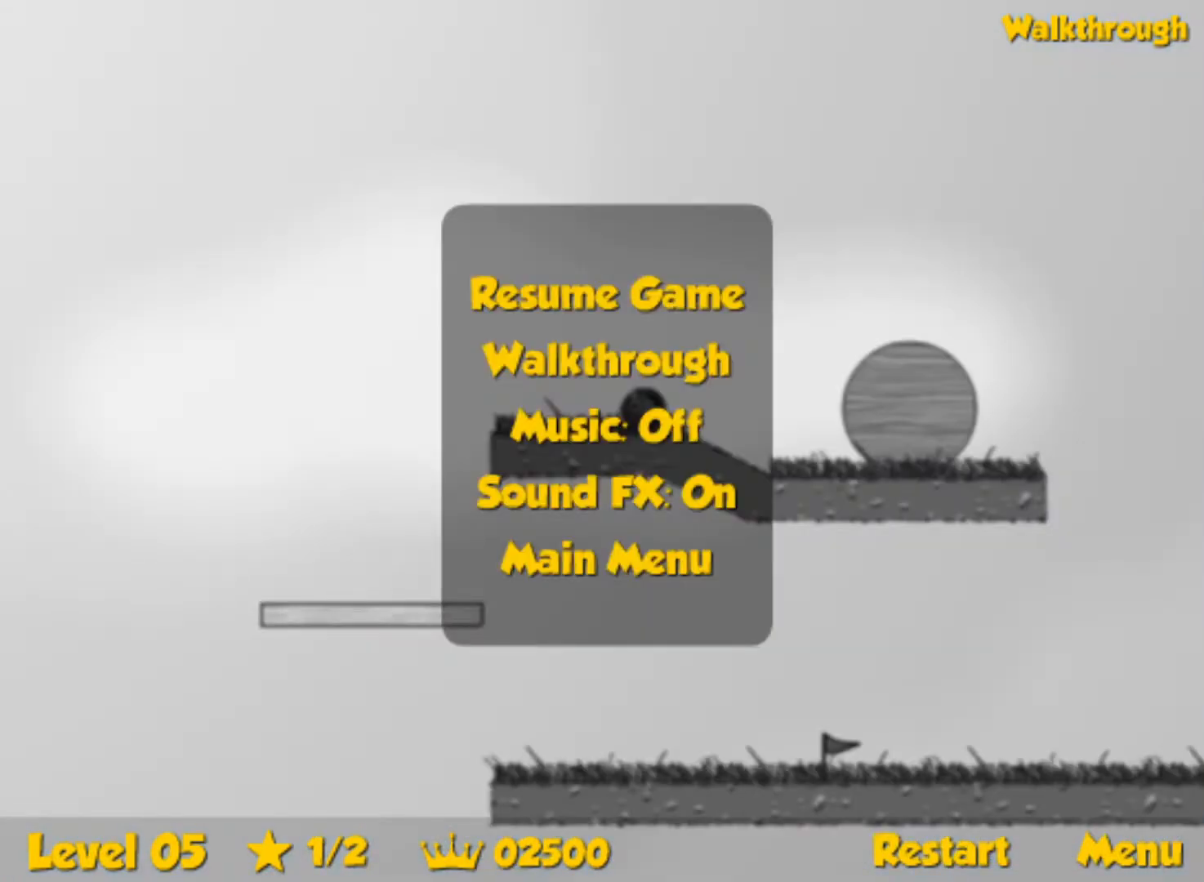
{"keys": ["right", "up"], "events": []}